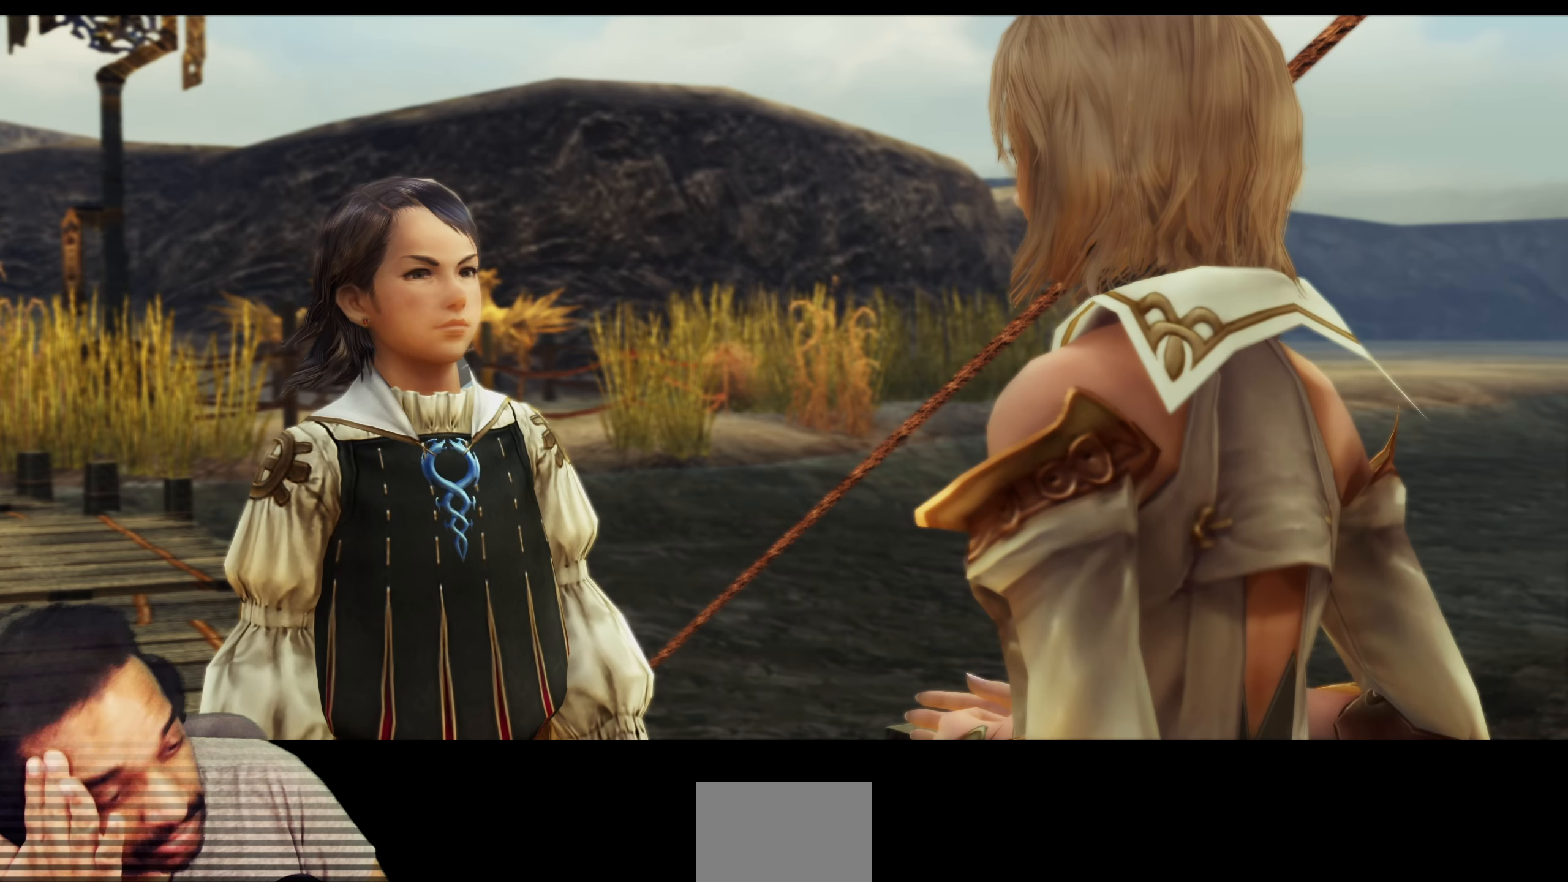
Gameplay with a controller (PlayStation layout); each line is a JSON object with the inputs held at the frame after it. "events" lists button and stick changes between this image and that frame as [ms after this image, input, new state], when the widget could be followed in between. Not read: L3 R3.
{"buttons": ["DPAD_UP"], "left_stick": "center", "right_stick": "center", "events": [[300, "DPAD_UP", "down"]]}
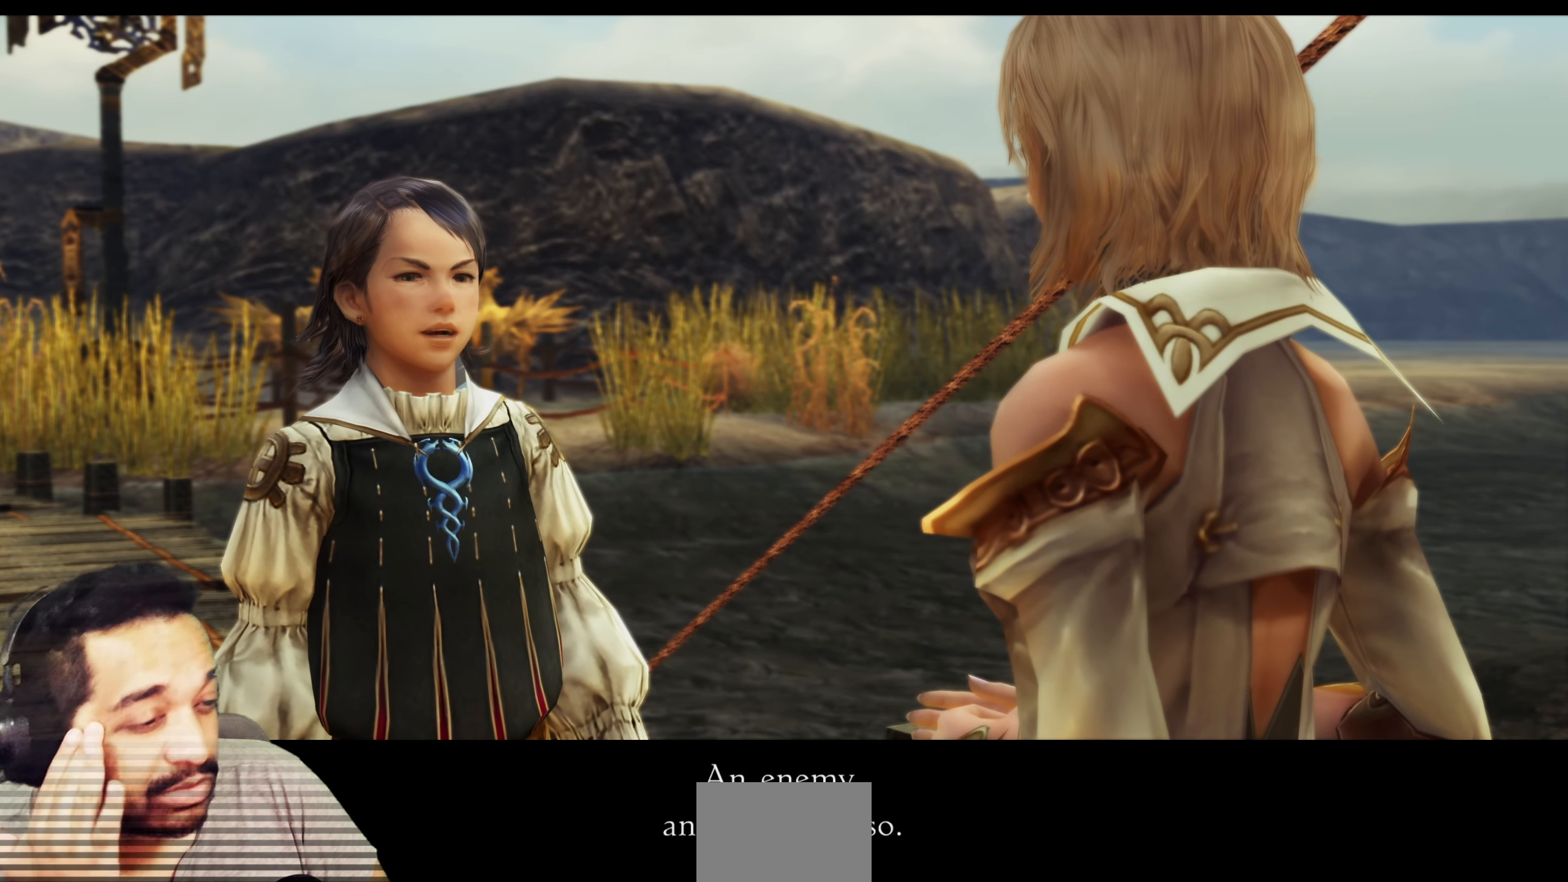
{"buttons": ["DPAD_UP"], "left_stick": "center", "right_stick": "center", "events": []}
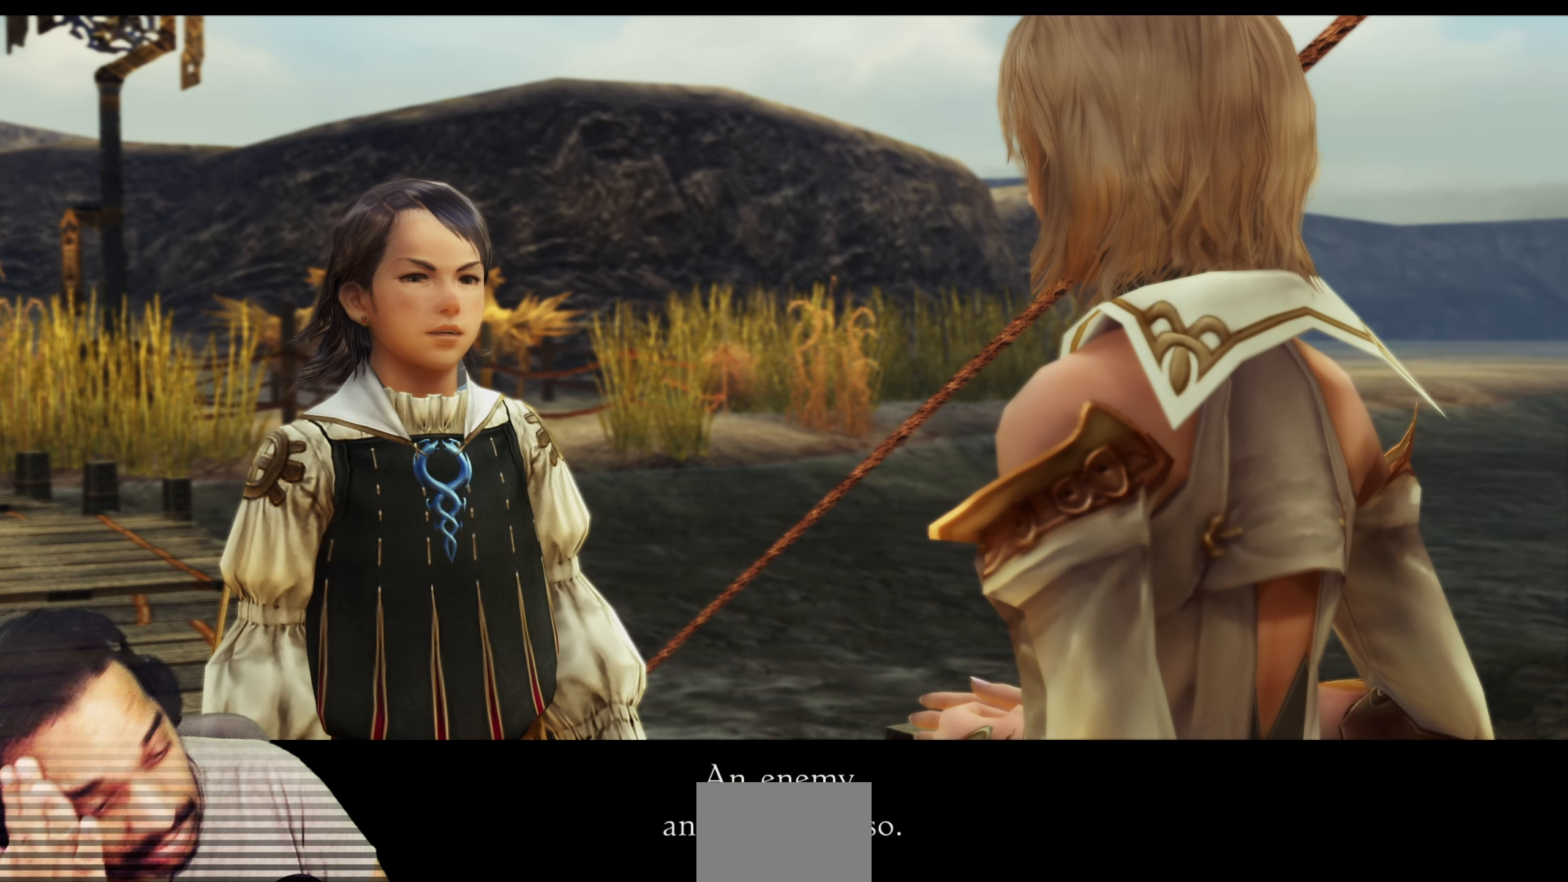
{"buttons": ["DPAD_UP"], "left_stick": "center", "right_stick": "center", "events": []}
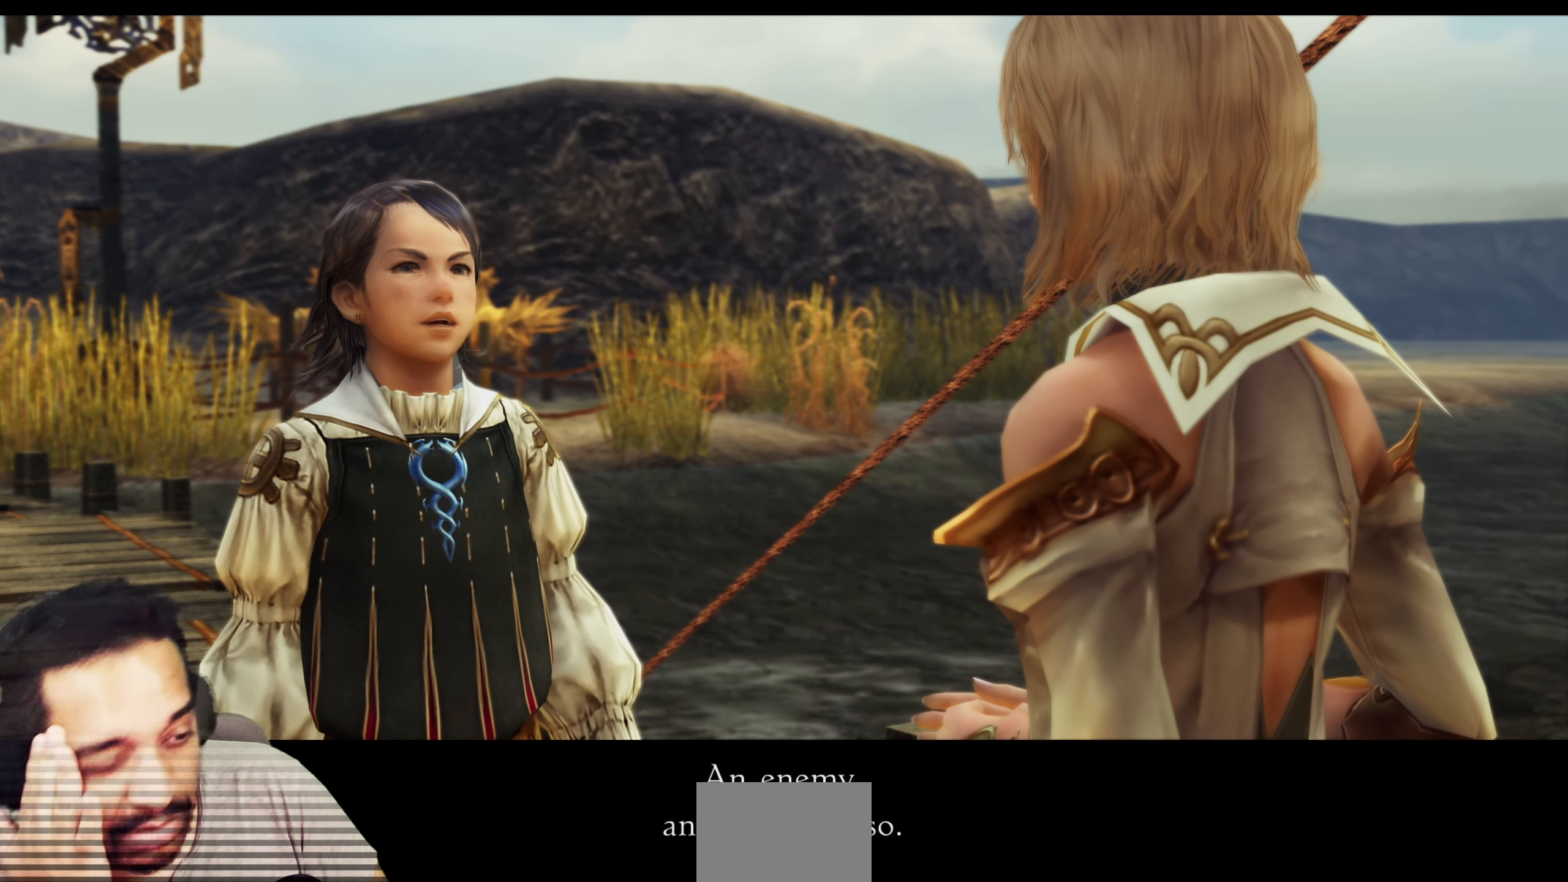
{"buttons": ["DPAD_UP"], "left_stick": "center", "right_stick": "center", "events": []}
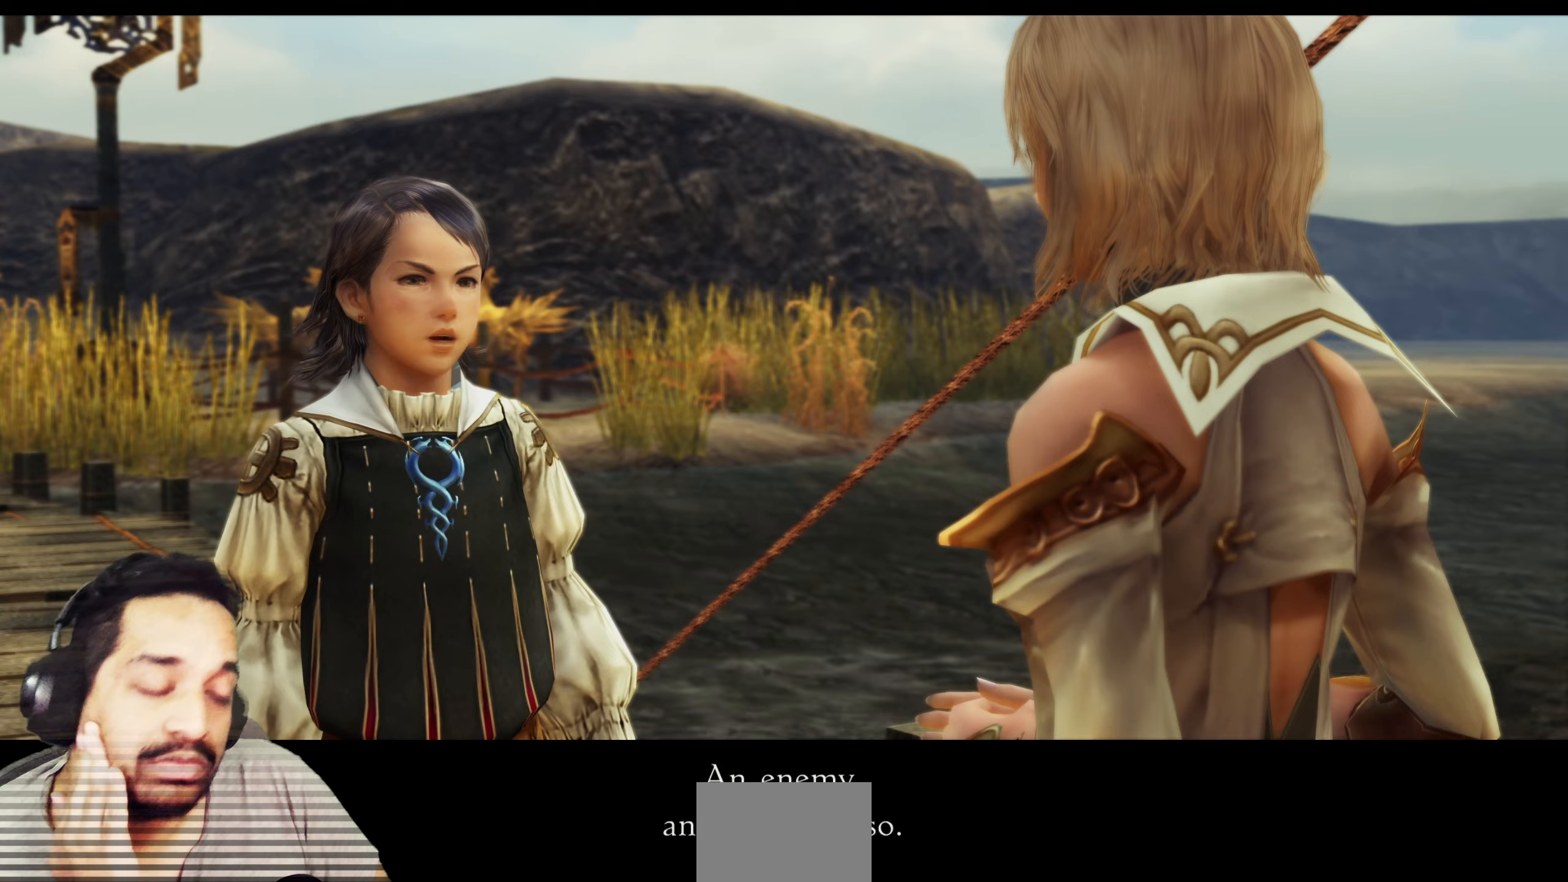
{"buttons": ["DPAD_UP"], "left_stick": "center", "right_stick": "center", "events": []}
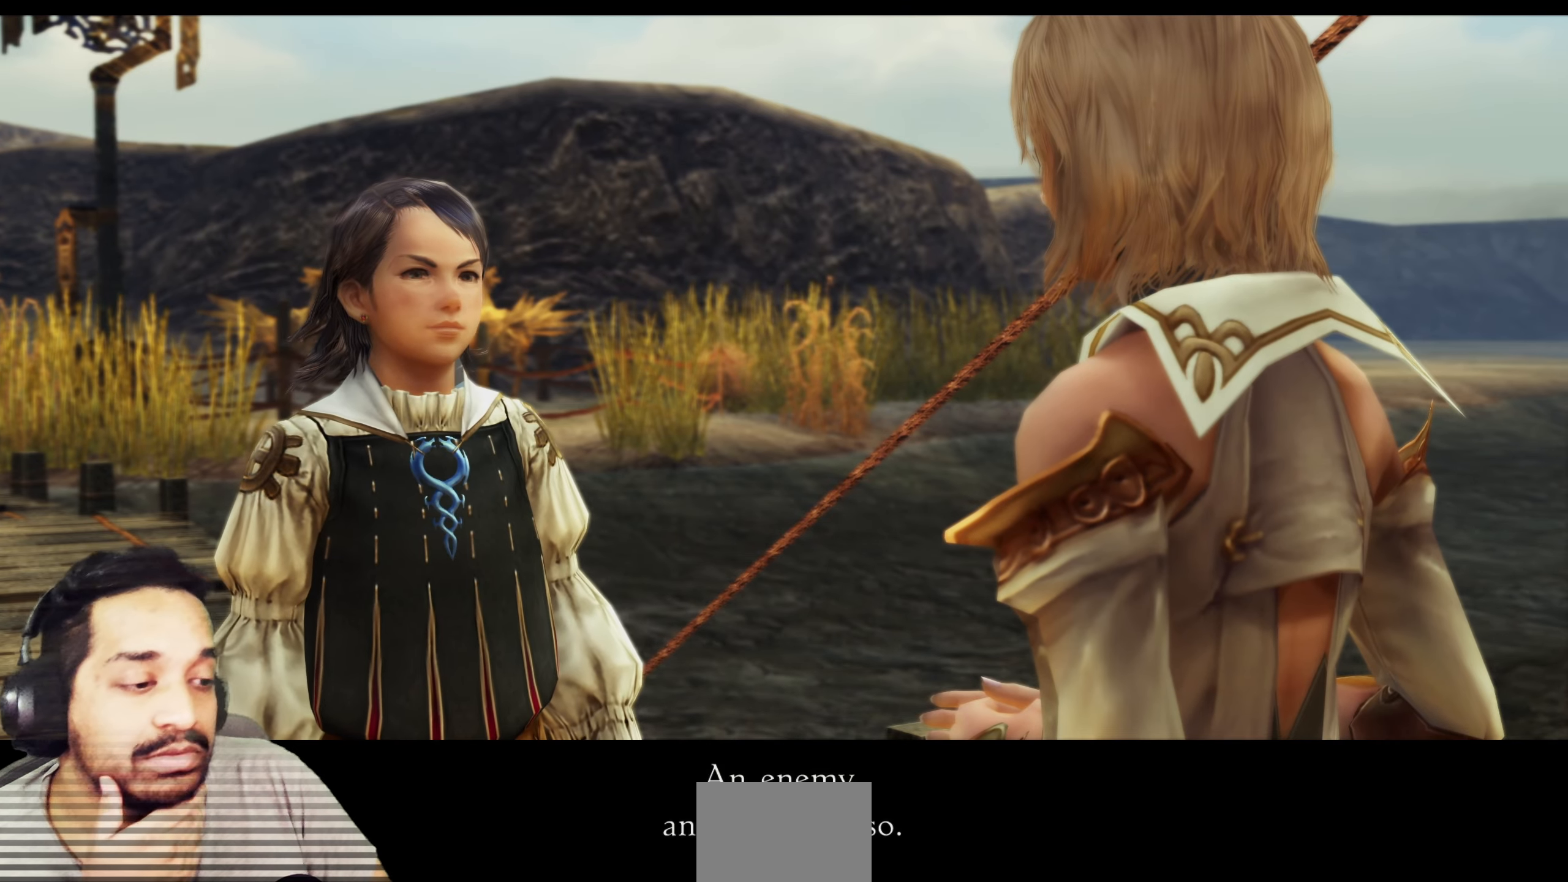
{"buttons": [], "left_stick": "center", "right_stick": "center", "events": [[133, "DPAD_UP", "up"]]}